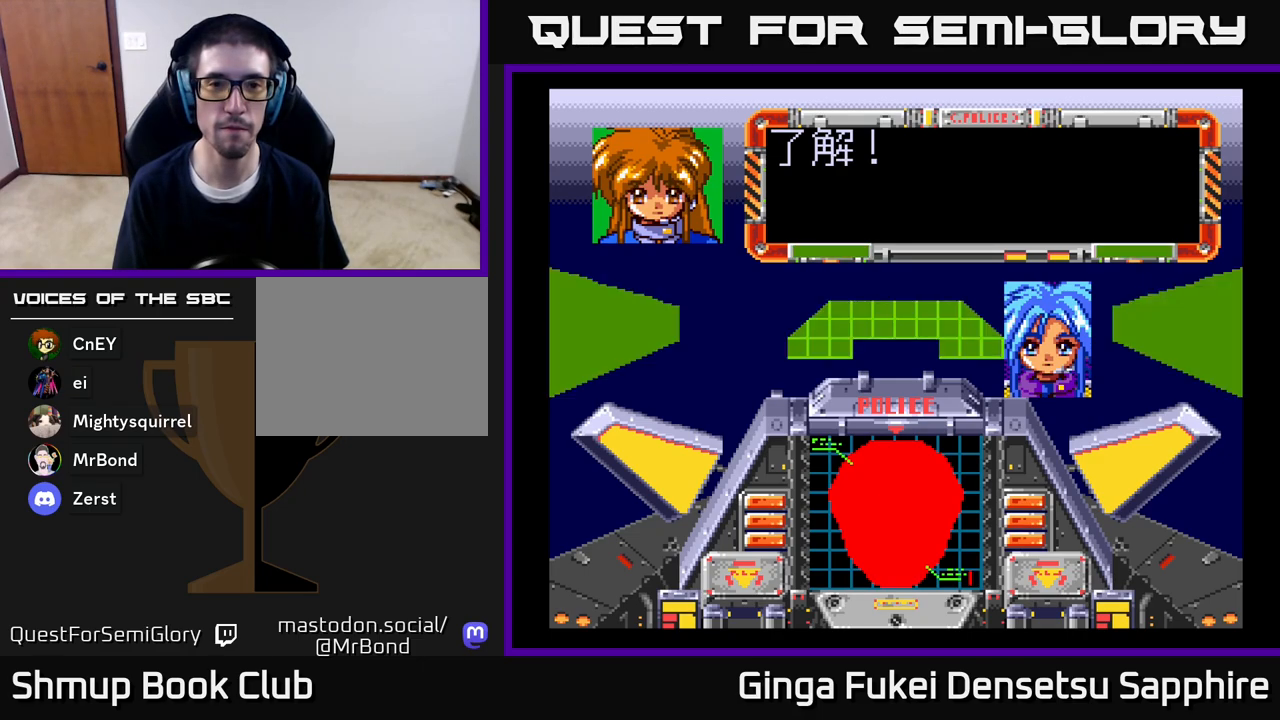
Gameplay with a controller (Xbox layout); each line is a JSON object with the inputs held at the frame after it. "events" lists button and stick changes between this image and that frame as [ms after this image, input, new state], when the widget could be followed in between.
{"buttons": [], "left_stick": "center", "right_stick": "center", "events": []}
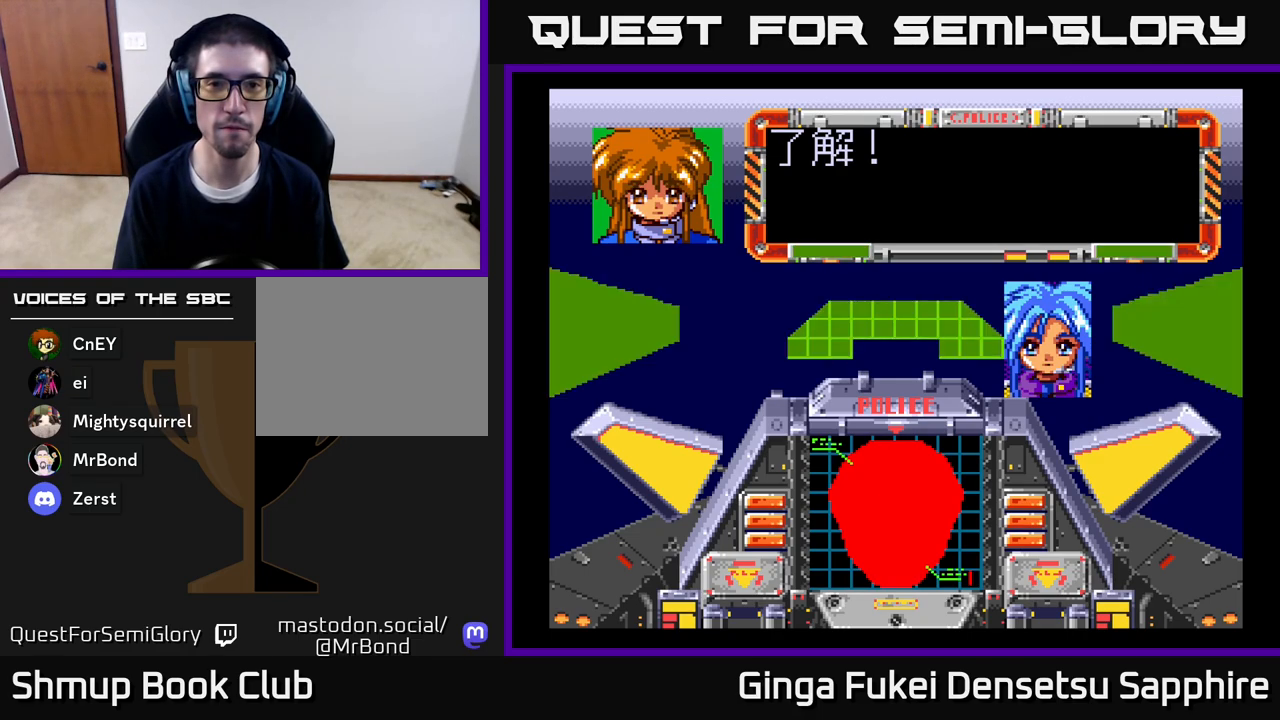
{"buttons": [], "left_stick": "center", "right_stick": "center", "events": []}
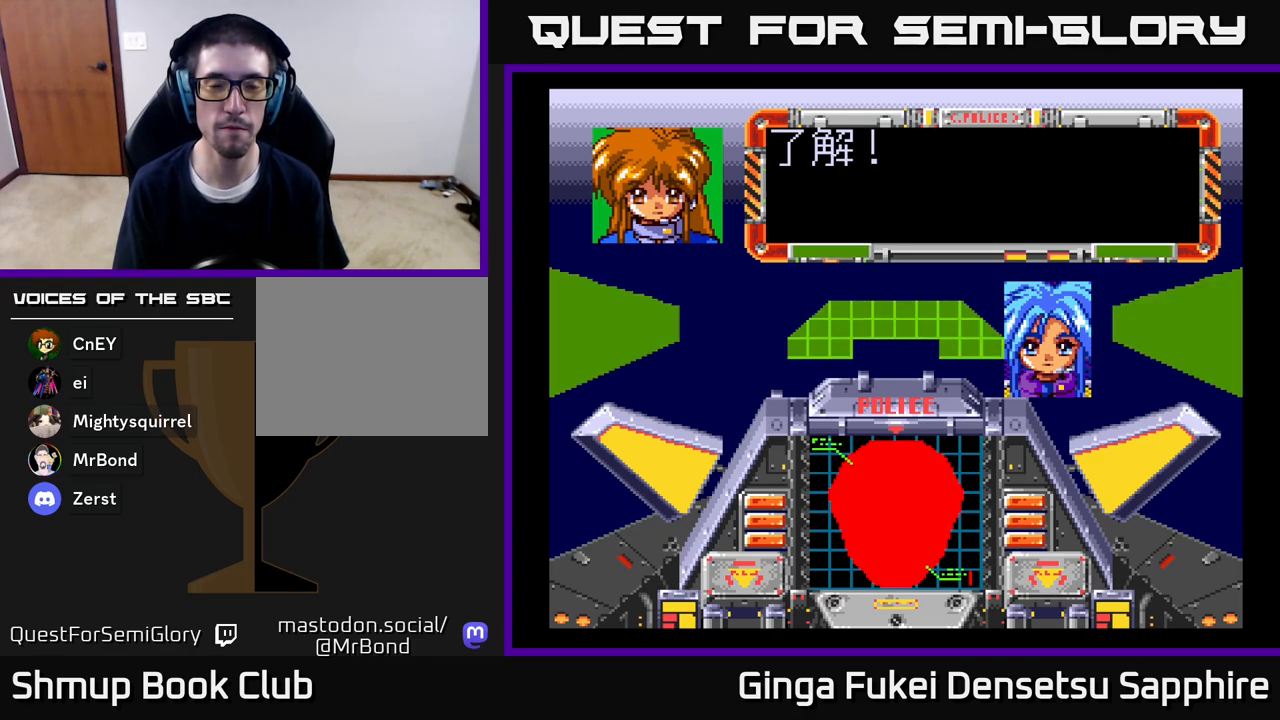
{"buttons": [], "left_stick": "center", "right_stick": "center", "events": []}
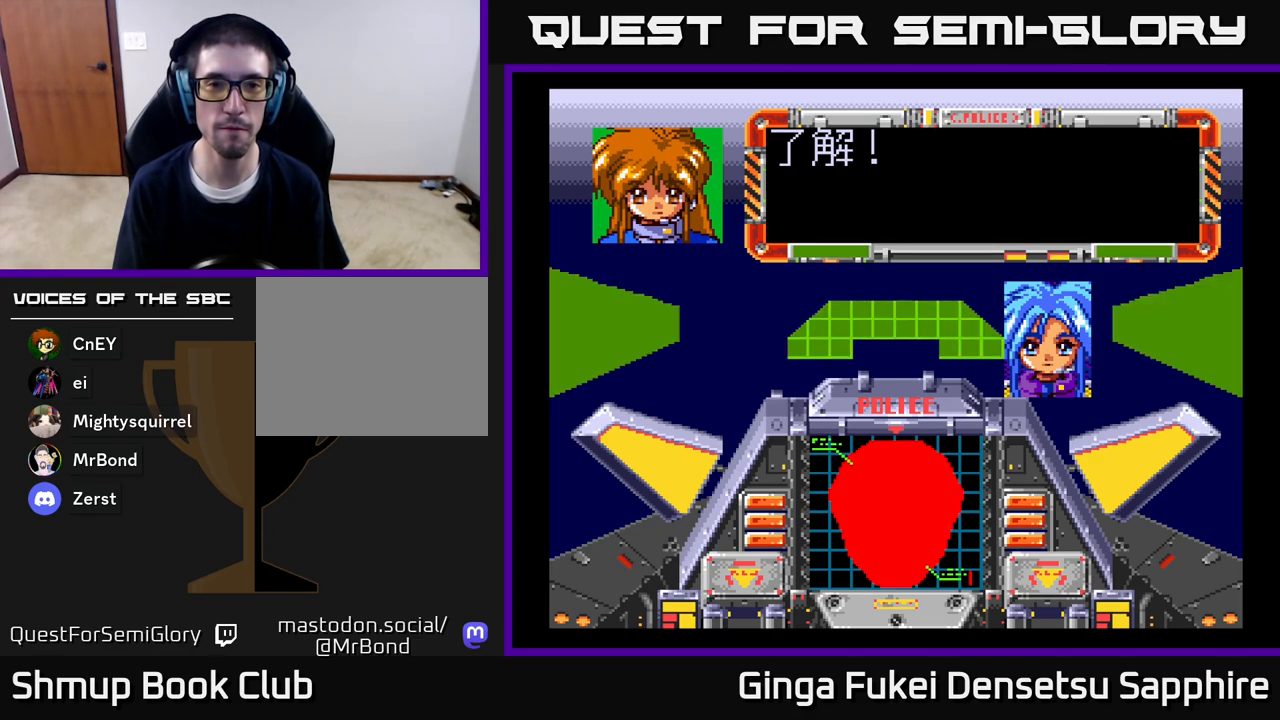
{"buttons": [], "left_stick": "center", "right_stick": "center", "events": []}
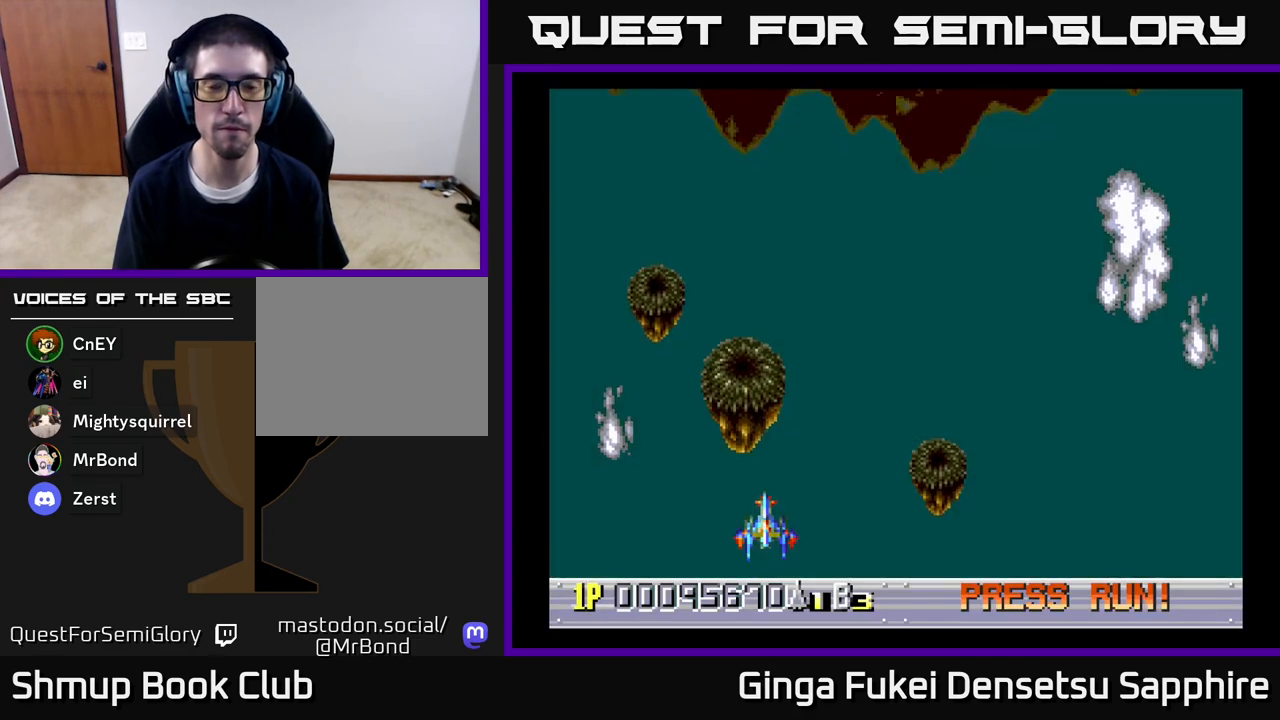
{"buttons": [], "left_stick": "center", "right_stick": "center", "events": []}
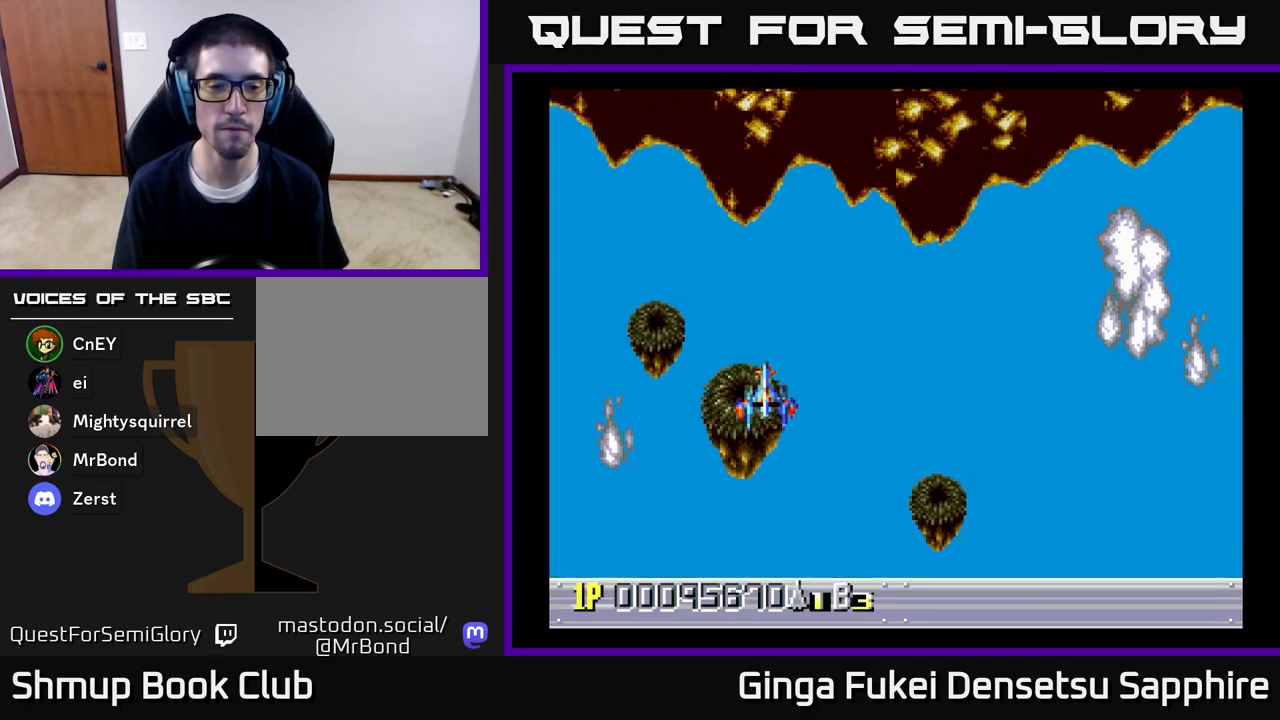
{"buttons": [], "left_stick": "center", "right_stick": "center", "events": []}
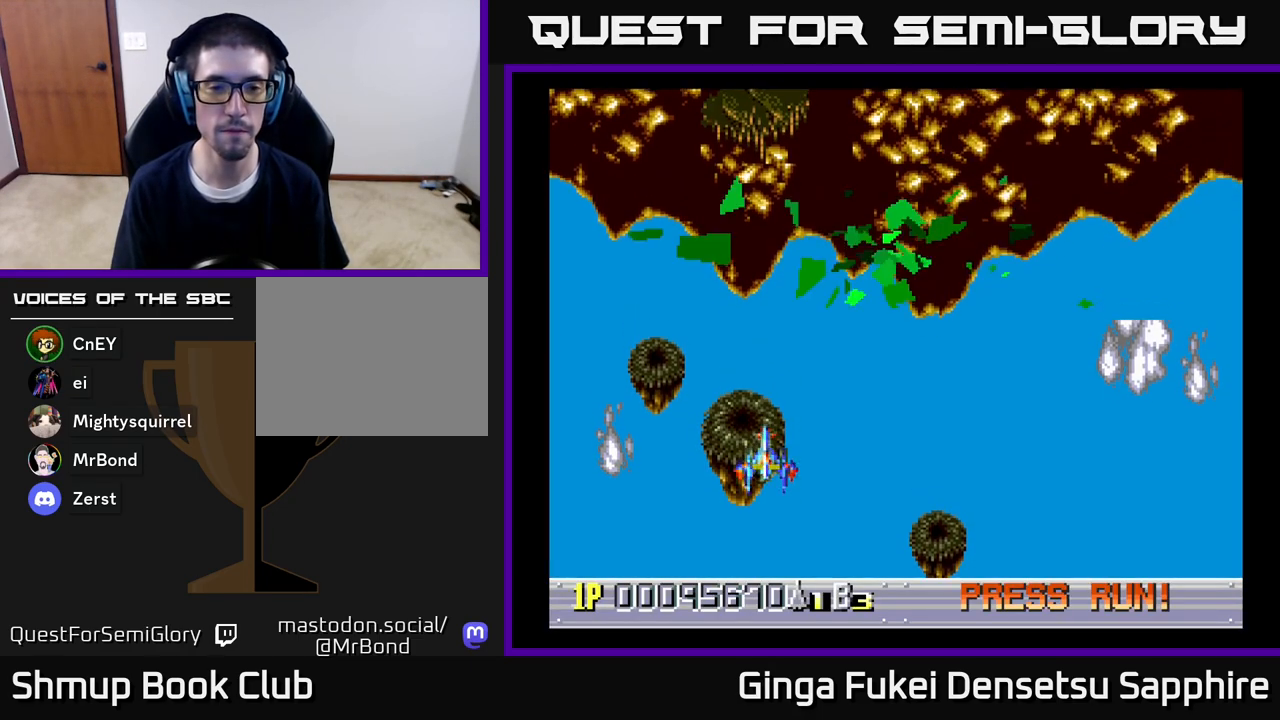
{"buttons": ["DPAD_UP"], "left_stick": "center", "right_stick": "center", "events": [[333, "DPAD_UP", "down"]]}
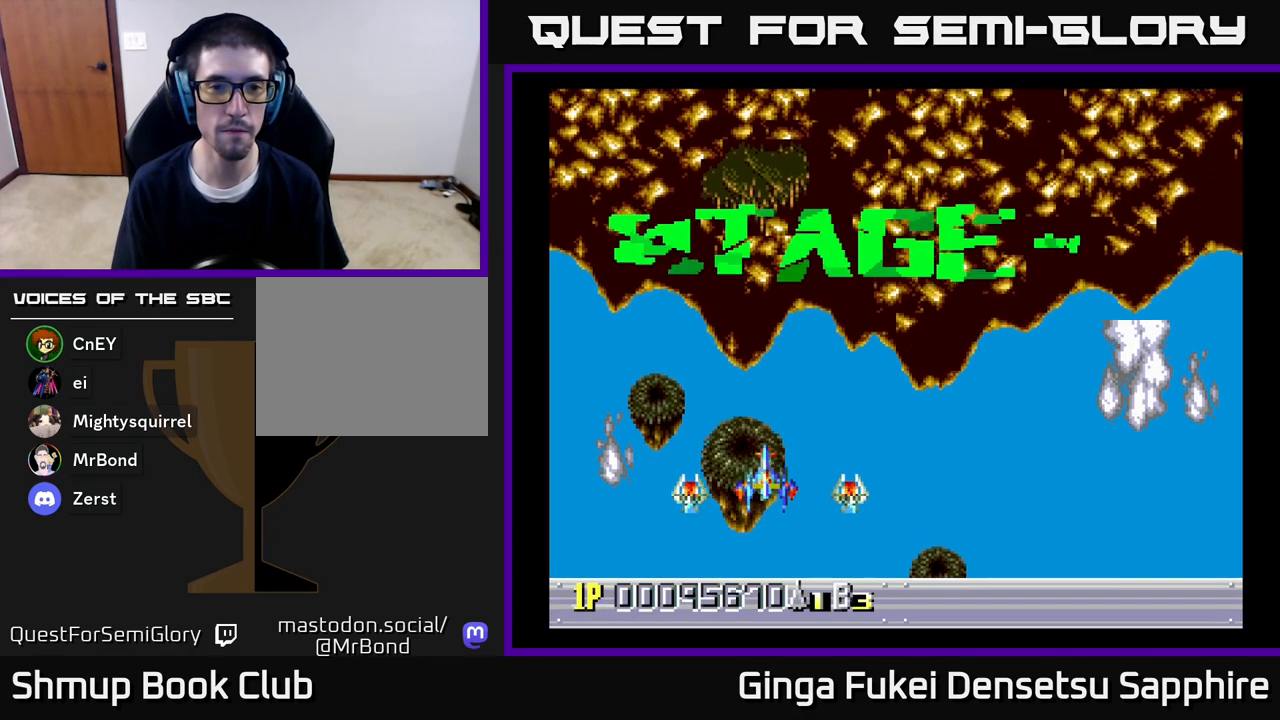
{"buttons": [], "left_stick": "center", "right_stick": "center", "events": [[217, "DPAD_RIGHT", "down"], [350, "DPAD_UP", "up"], [400, "DPAD_RIGHT", "up"]]}
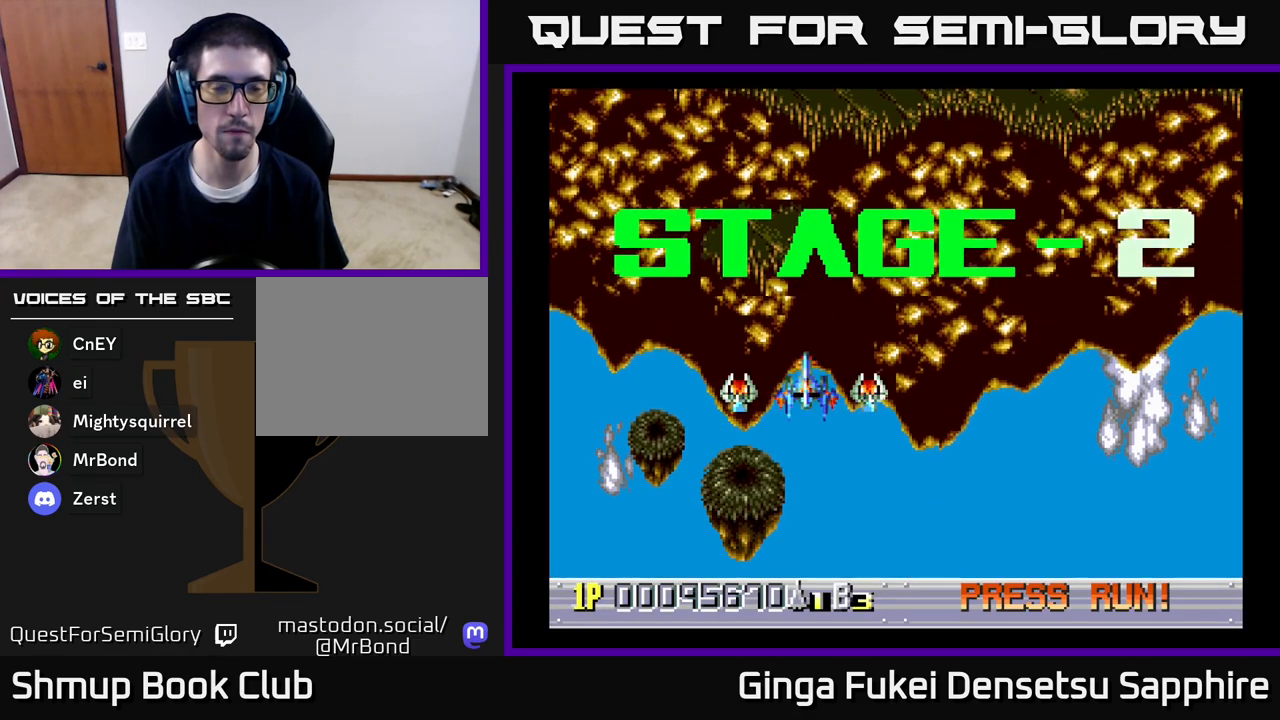
{"buttons": [], "left_stick": "center", "right_stick": "center", "events": []}
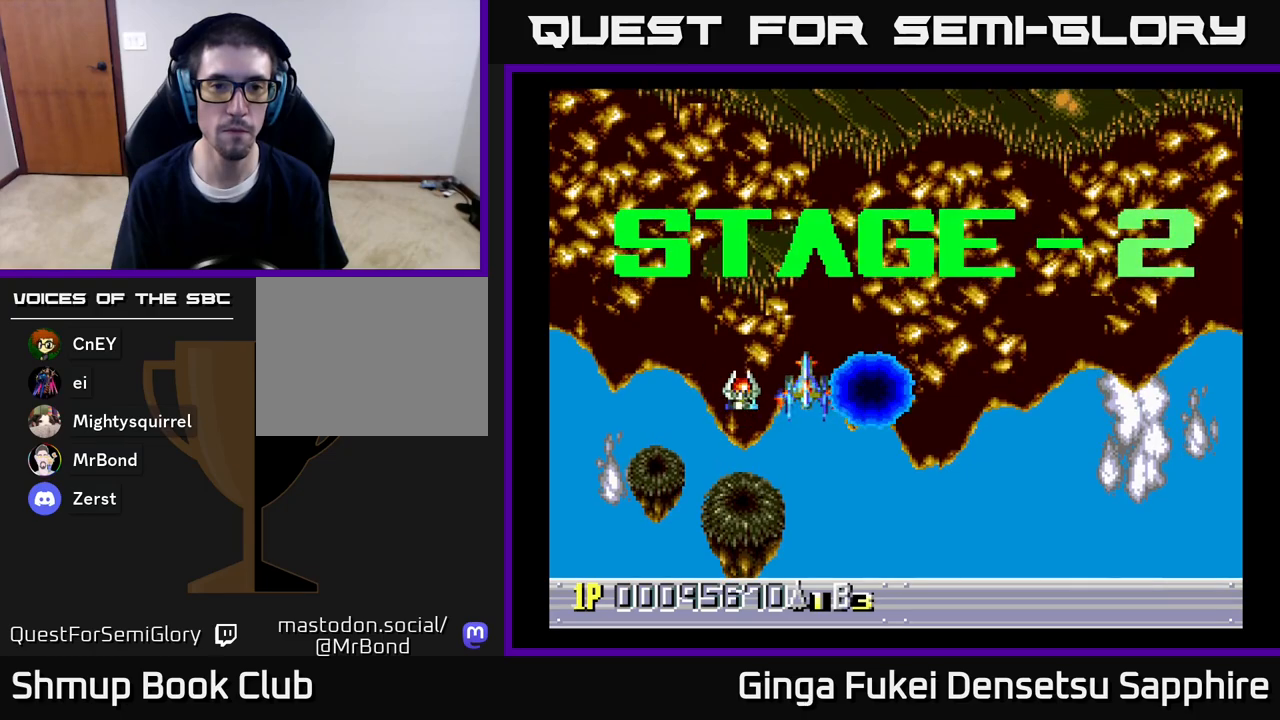
{"buttons": [], "left_stick": "center", "right_stick": "center", "events": []}
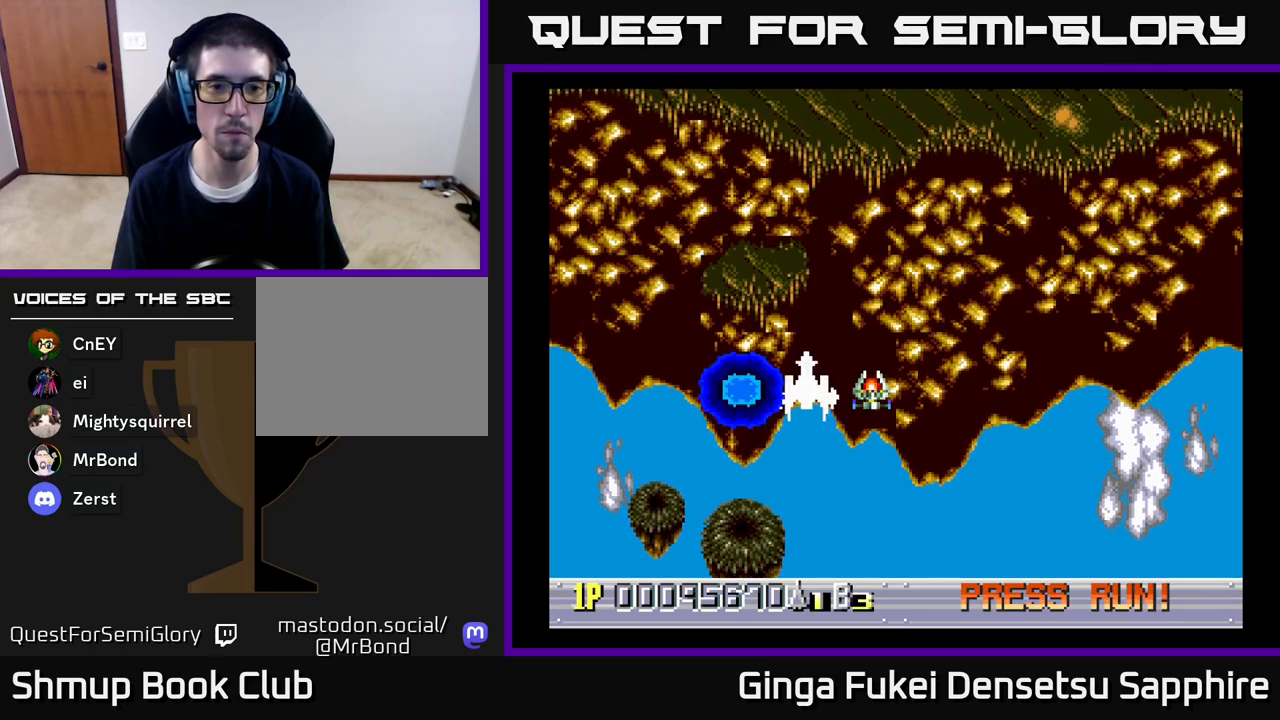
{"buttons": [], "left_stick": "center", "right_stick": "center", "events": []}
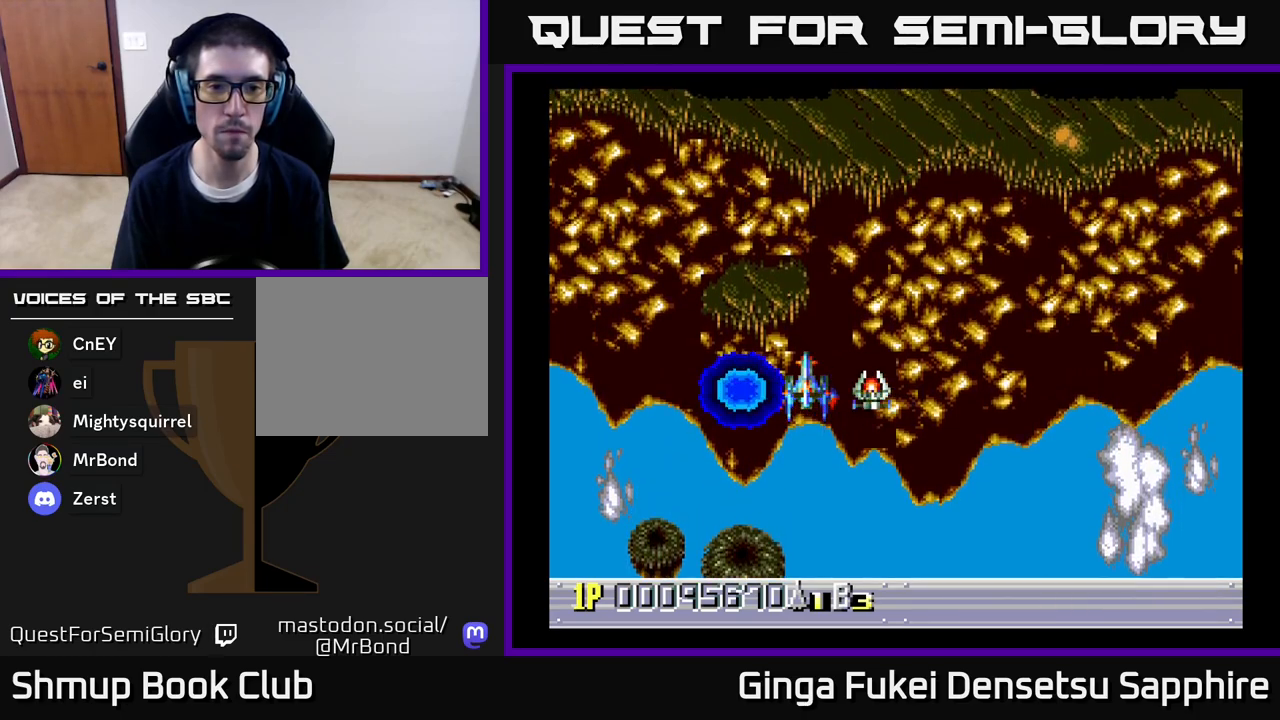
{"buttons": [], "left_stick": "center", "right_stick": "center", "events": []}
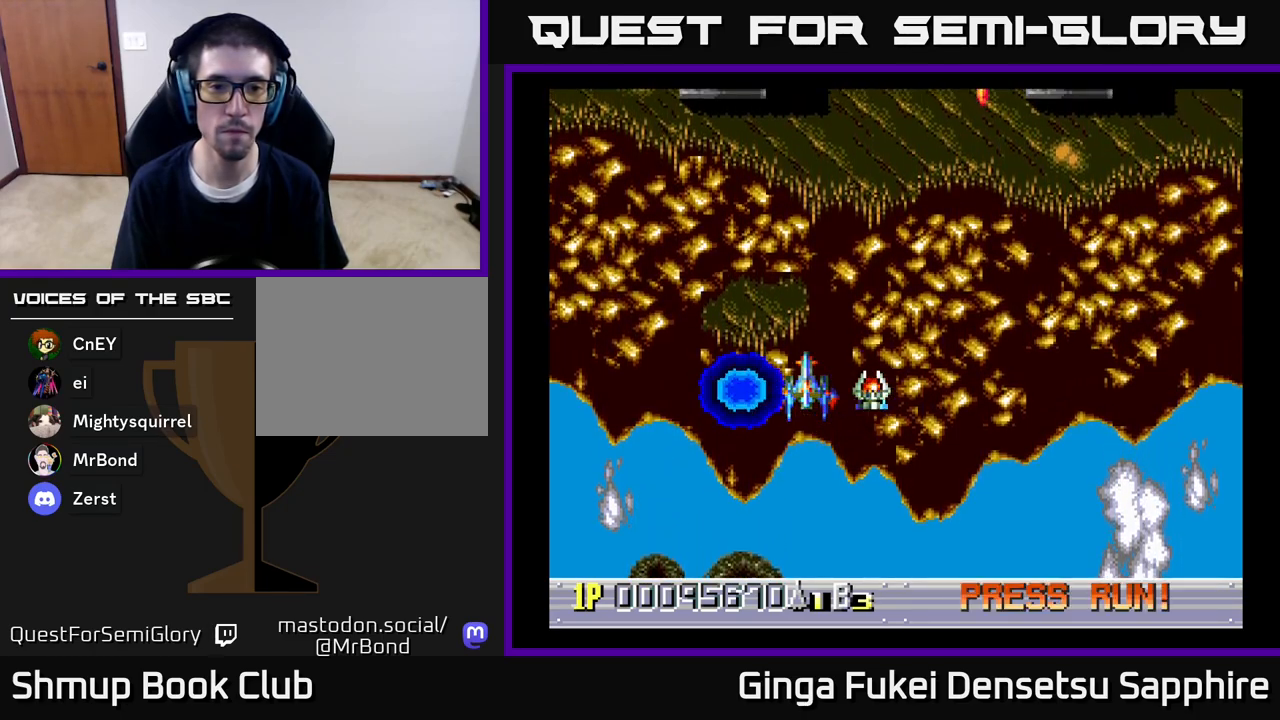
{"buttons": [], "left_stick": "center", "right_stick": "center", "events": []}
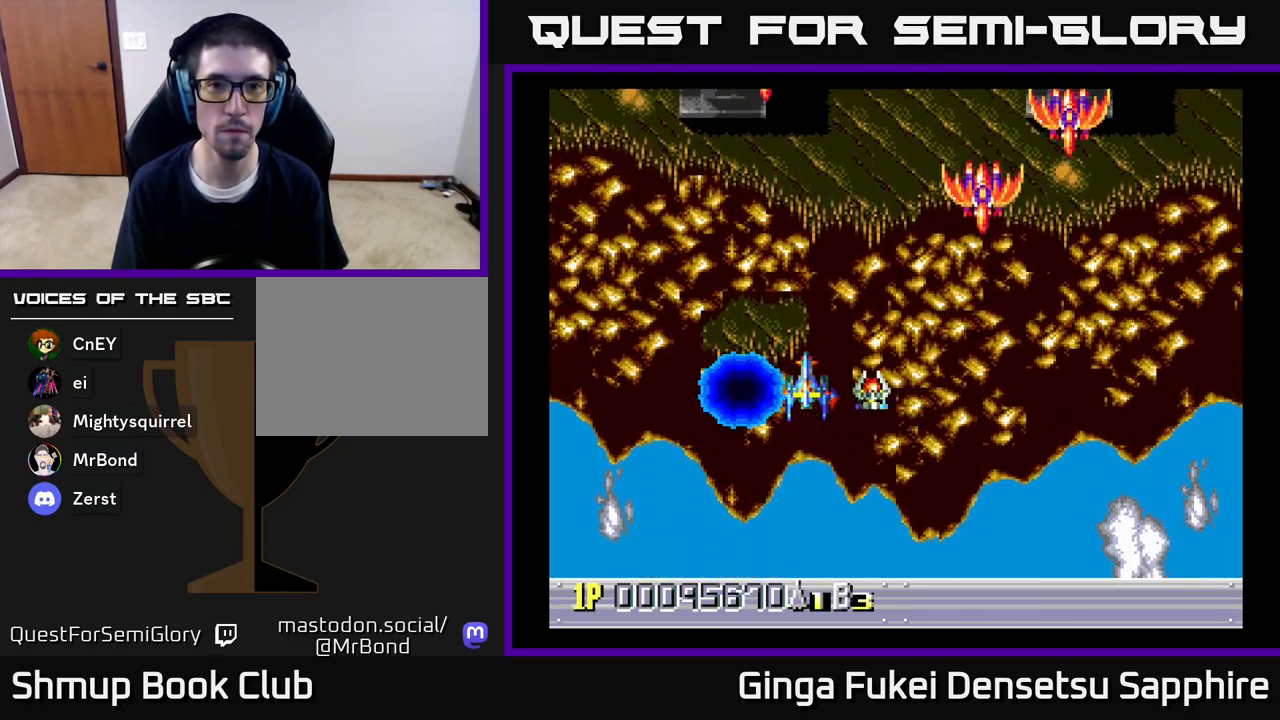
{"buttons": ["DPAD_DOWN", "DPAD_LEFT"], "left_stick": "center", "right_stick": "center", "events": [[50, "DPAD_RIGHT", "down"], [183, "DPAD_UP", "down"], [267, "DPAD_RIGHT", "up"], [317, "DPAD_LEFT", "down"], [333, "DPAD_UP", "up"], [367, "DPAD_DOWN", "down"], [383, "A", "down"], [483, "A", "up"]]}
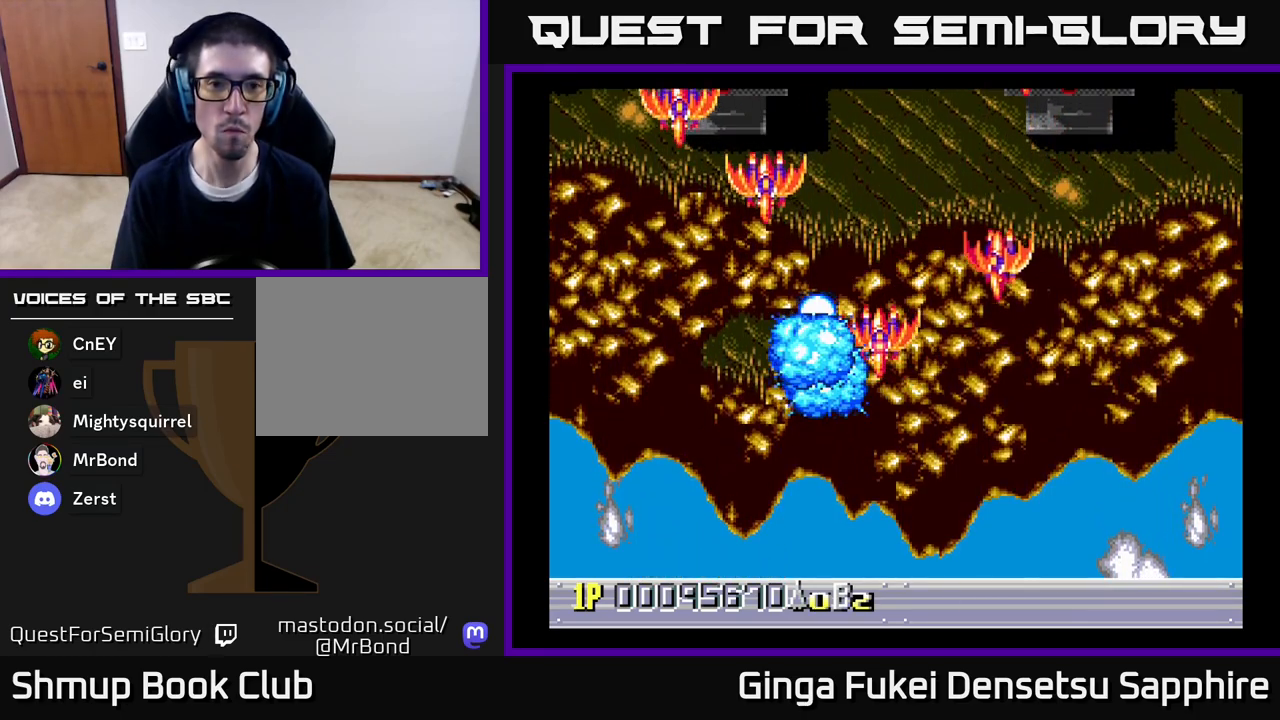
{"buttons": ["A"], "left_stick": "center", "right_stick": "center", "events": [[367, "DPAD_DOWN", "up"], [383, "DPAD_DOWN", "down"], [417, "A", "down"], [417, "DPAD_DOWN", "up"], [417, "DPAD_LEFT", "up"]]}
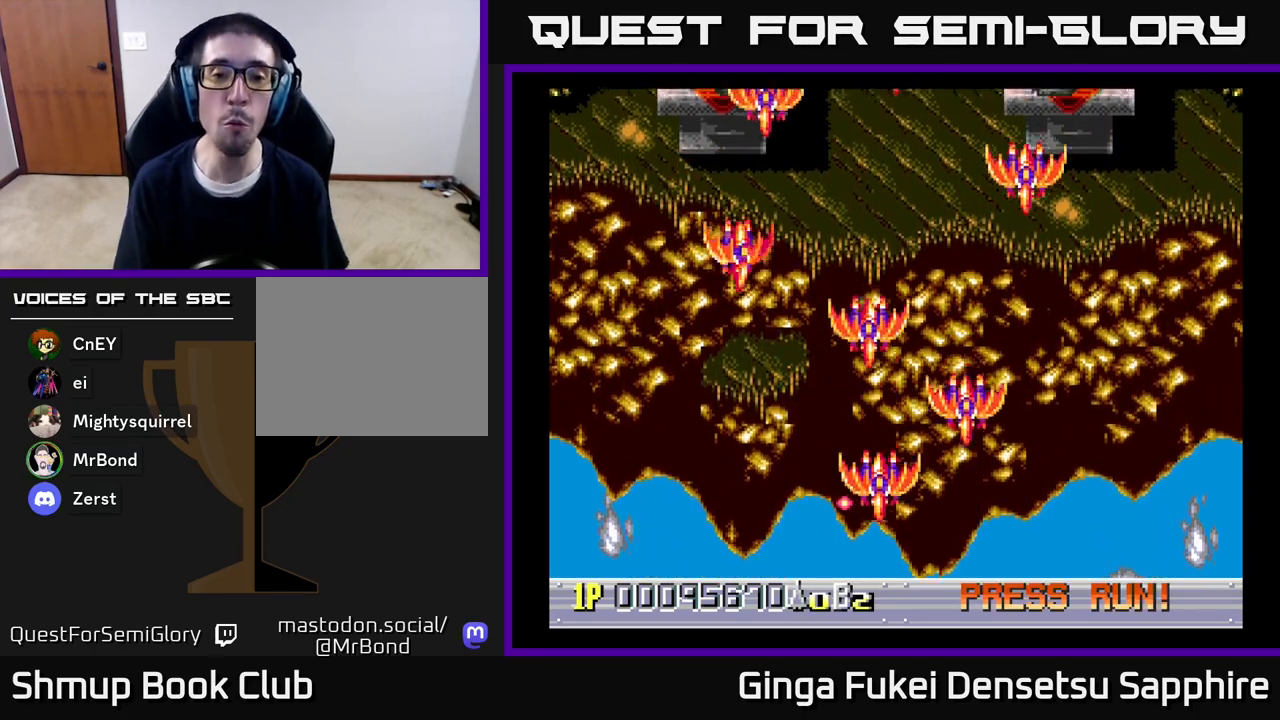
{"buttons": ["A"], "left_stick": "center", "right_stick": "center", "events": [[17, "A", "up"], [100, "A", "down"], [267, "A", "up"], [317, "A", "down"]]}
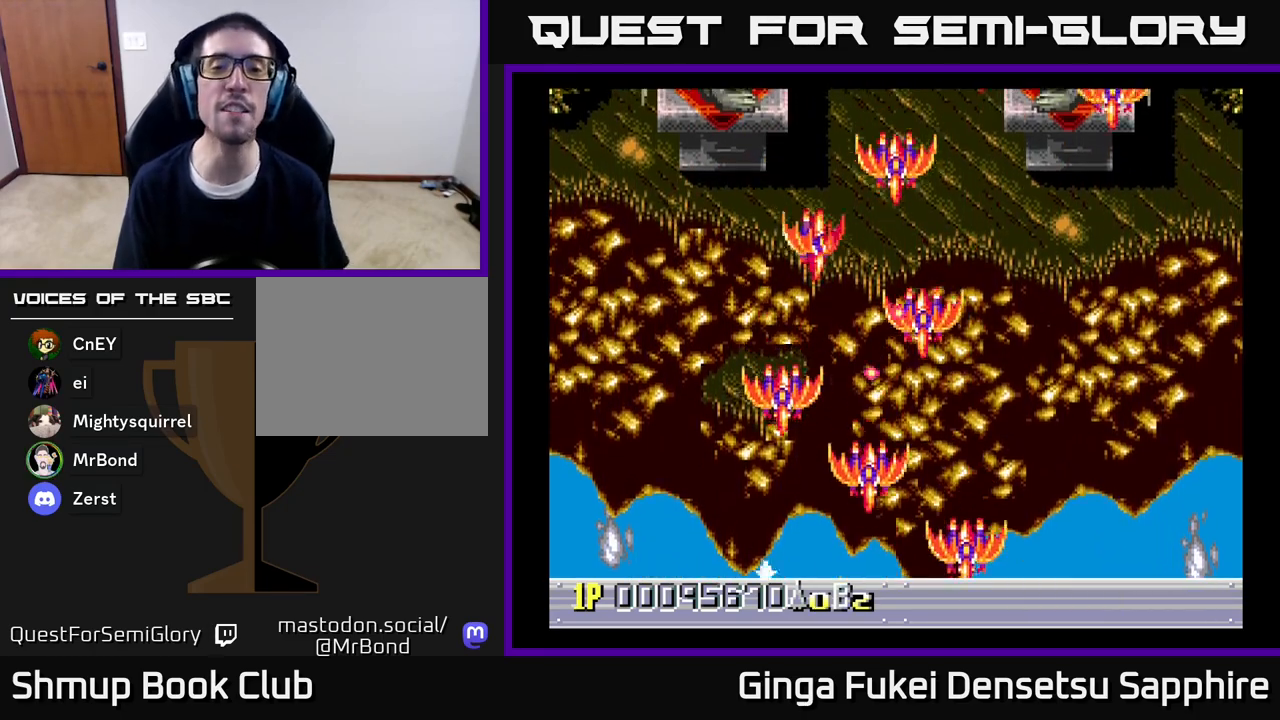
{"buttons": ["A", "DPAD_DOWN", "DPAD_RIGHT"], "left_stick": "center", "right_stick": "center", "events": [[100, "A", "up"], [383, "A", "down"], [400, "DPAD_DOWN", "down"], [400, "DPAD_RIGHT", "down"]]}
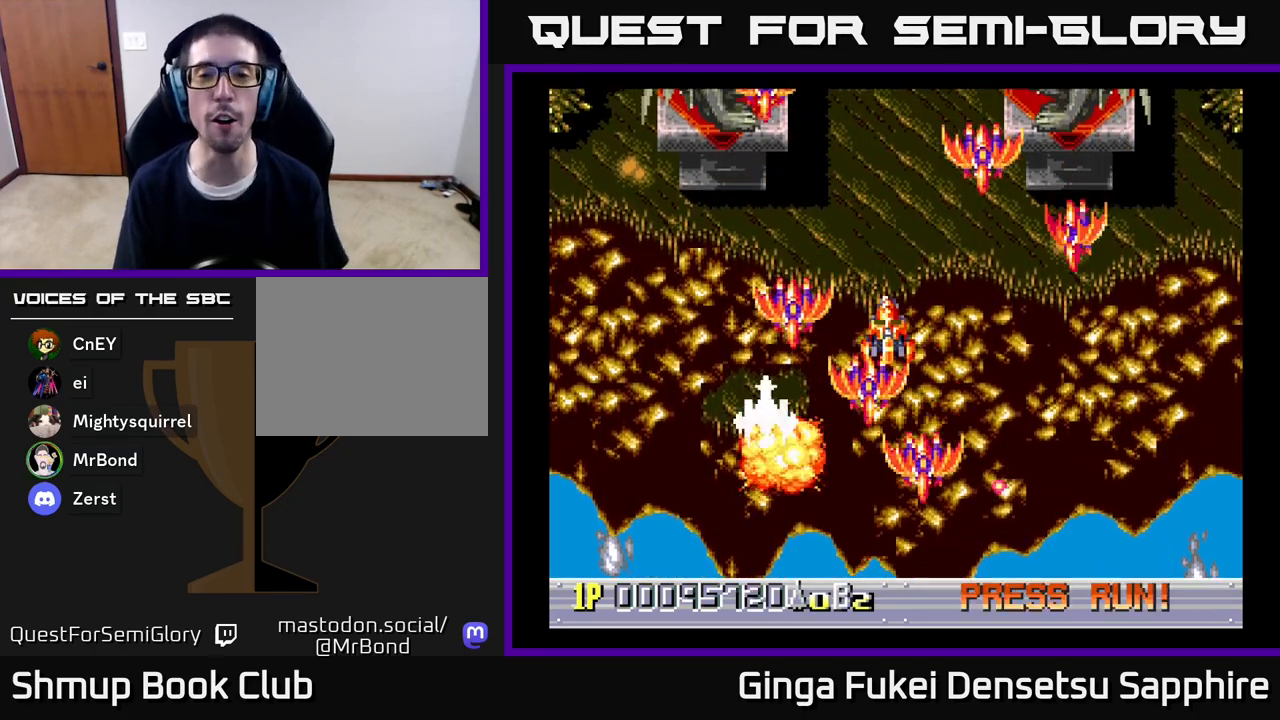
{"buttons": ["A", "DPAD_DOWN", "DPAD_RIGHT"], "left_stick": "center", "right_stick": "center", "events": []}
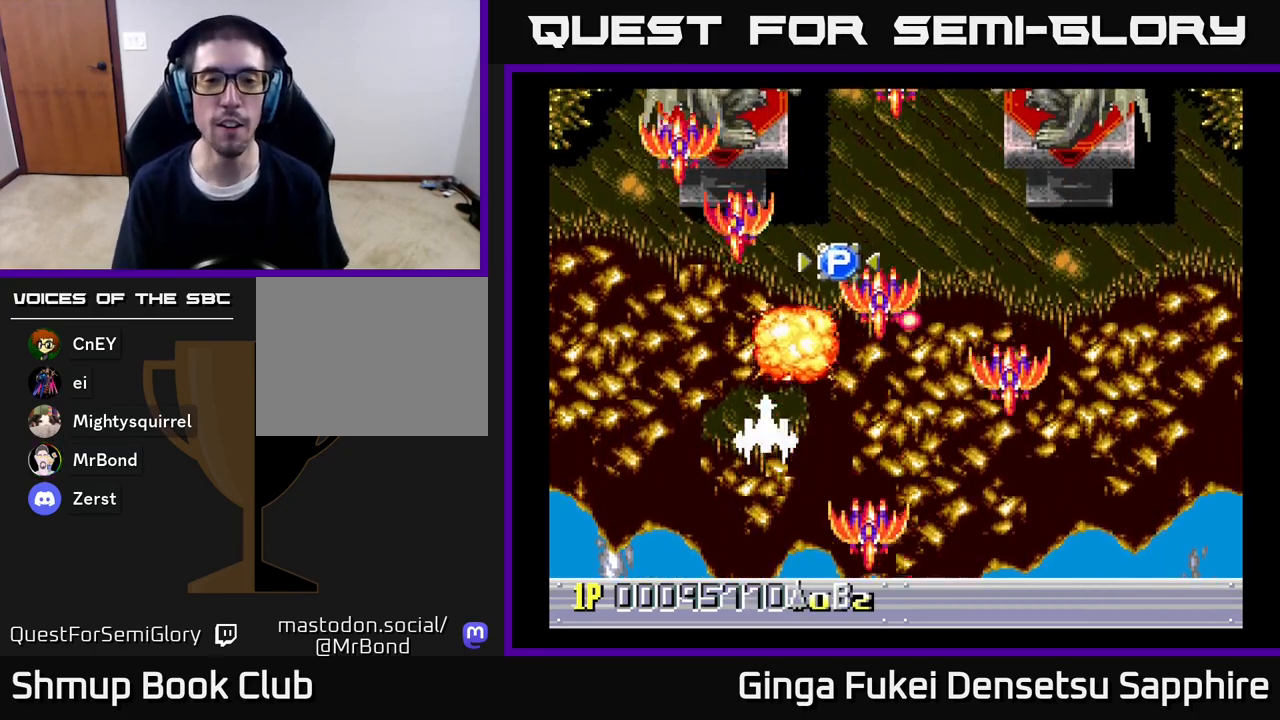
{"buttons": ["A", "DPAD_UP", "DPAD_LEFT"], "left_stick": "center", "right_stick": "center", "events": [[100, "DPAD_DOWN", "up"], [133, "DPAD_UP", "down"], [317, "DPAD_RIGHT", "up"], [400, "DPAD_RIGHT", "down"], [450, "DPAD_RIGHT", "up"], [500, "DPAD_LEFT", "down"]]}
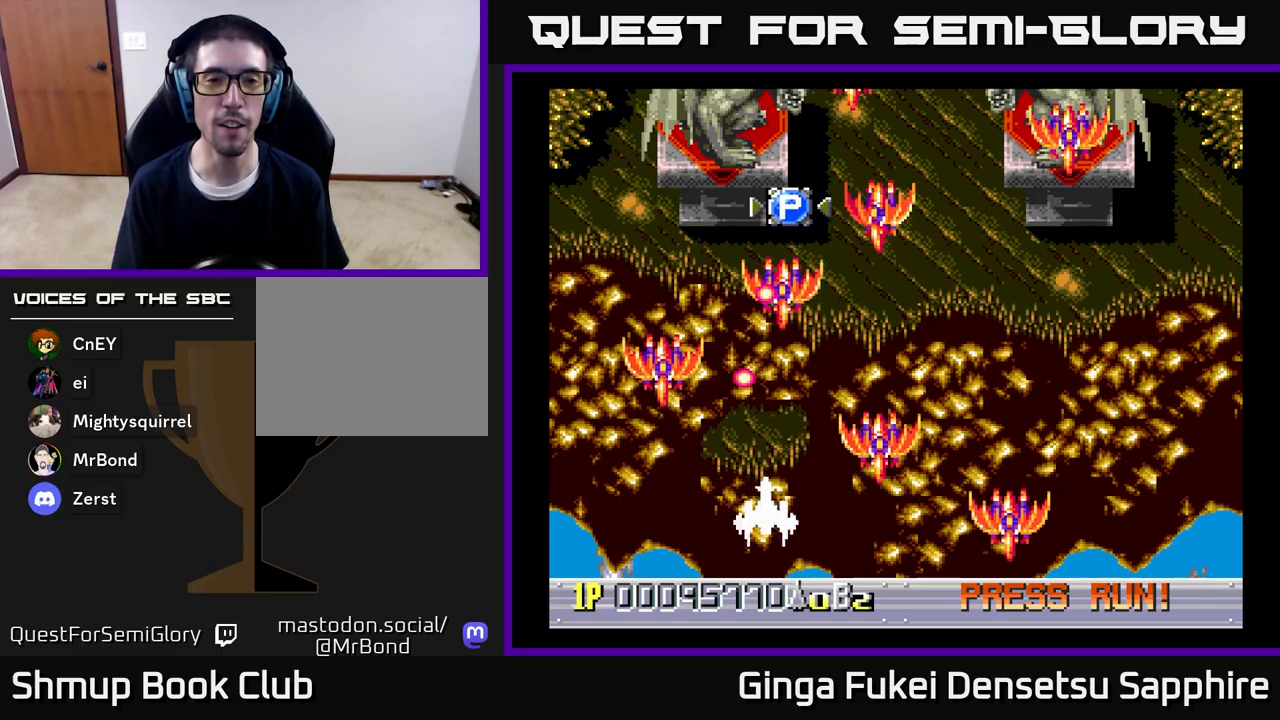
{"buttons": ["A", "DPAD_UP", "DPAD_RIGHT"], "left_stick": "center", "right_stick": "center", "events": [[133, "DPAD_LEFT", "up"], [150, "DPAD_RIGHT", "down"]]}
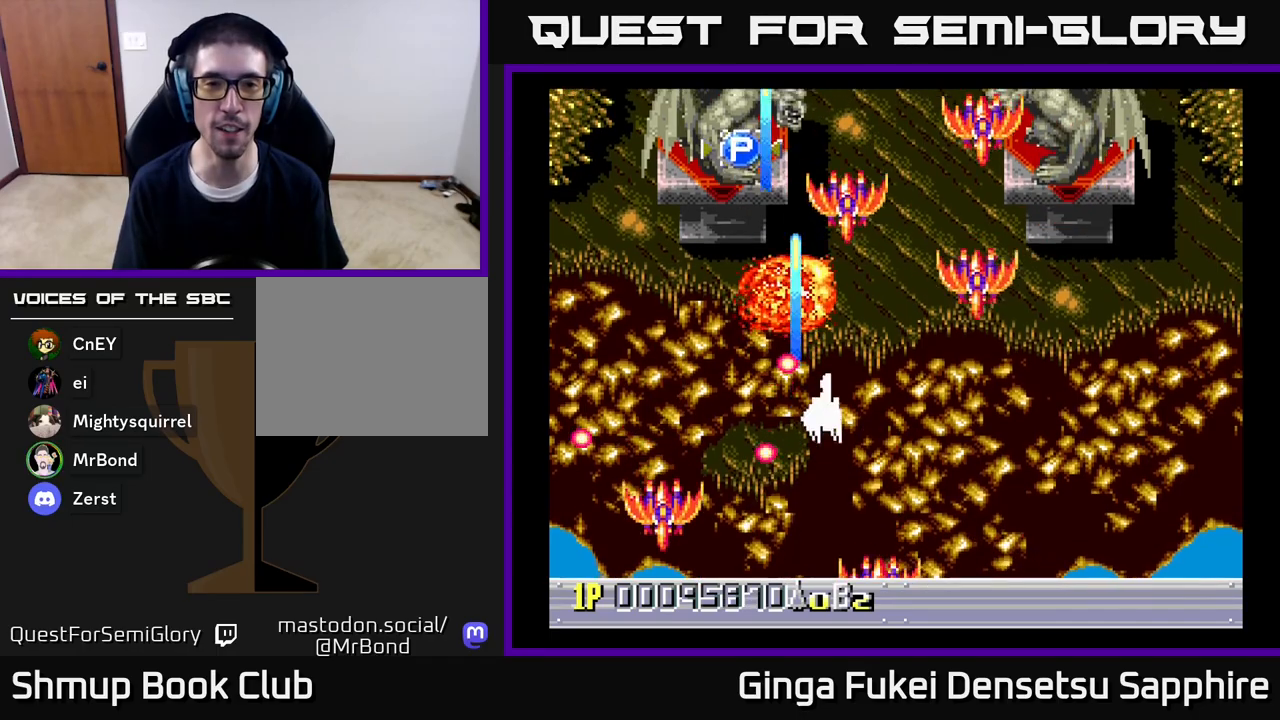
{"buttons": ["A", "DPAD_DOWN", "DPAD_RIGHT"], "left_stick": "center", "right_stick": "center", "events": [[133, "DPAD_UP", "up"], [183, "DPAD_DOWN", "down"], [300, "DPAD_DOWN", "up"], [467, "DPAD_DOWN", "down"]]}
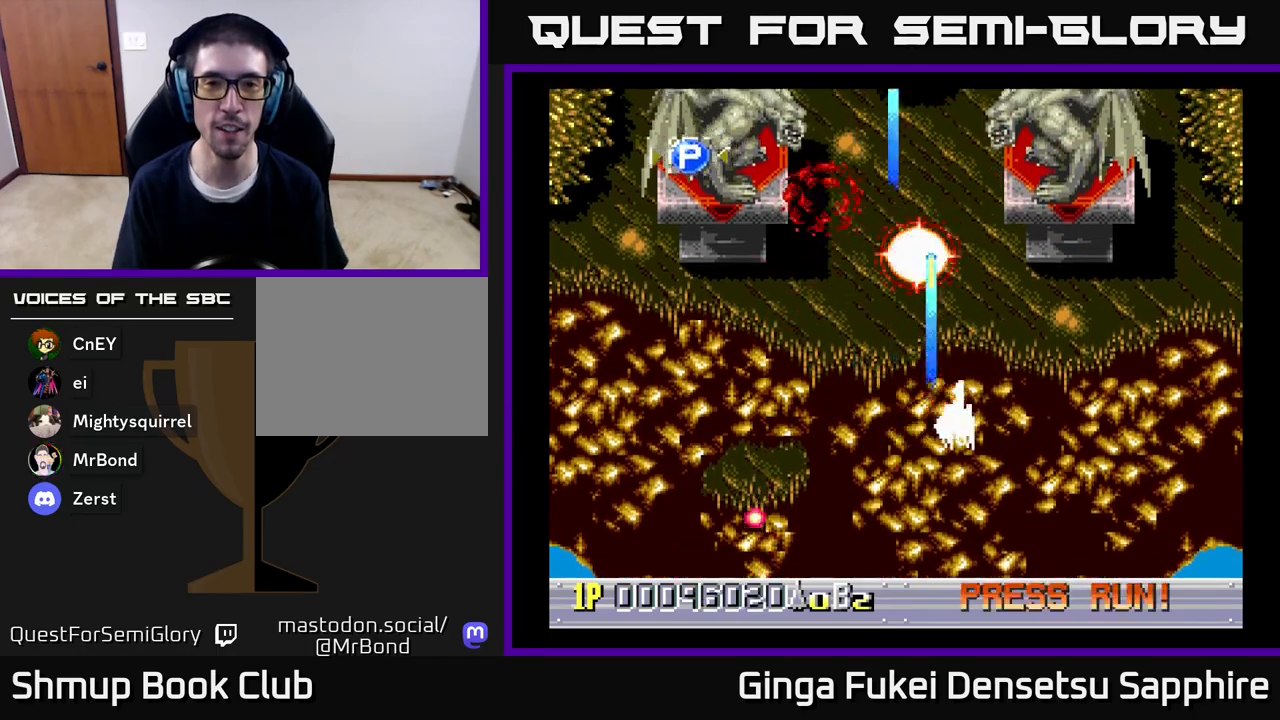
{"buttons": ["A", "DPAD_UP", "DPAD_LEFT"], "left_stick": "center", "right_stick": "center", "events": [[67, "DPAD_RIGHT", "up"], [83, "DPAD_LEFT", "down"], [100, "DPAD_DOWN", "up"], [383, "DPAD_UP", "down"]]}
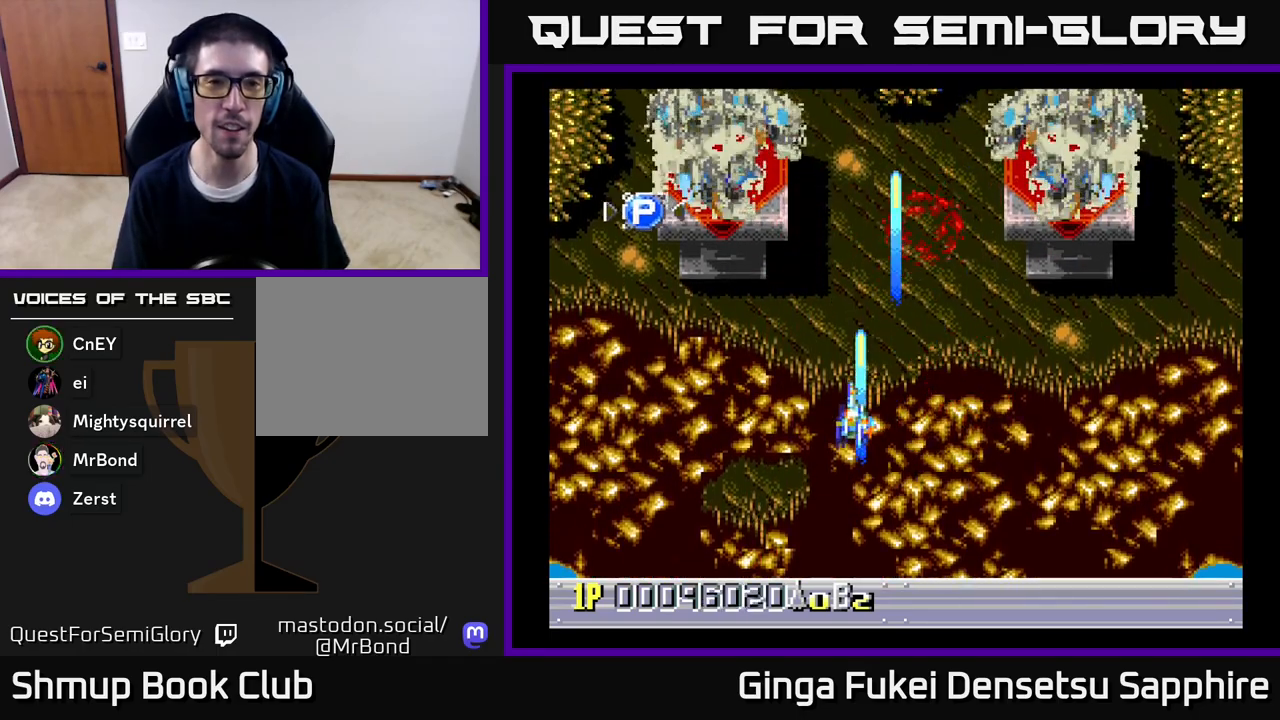
{"buttons": ["A", "DPAD_LEFT"], "left_stick": "center", "right_stick": "center", "events": [[417, "DPAD_UP", "up"]]}
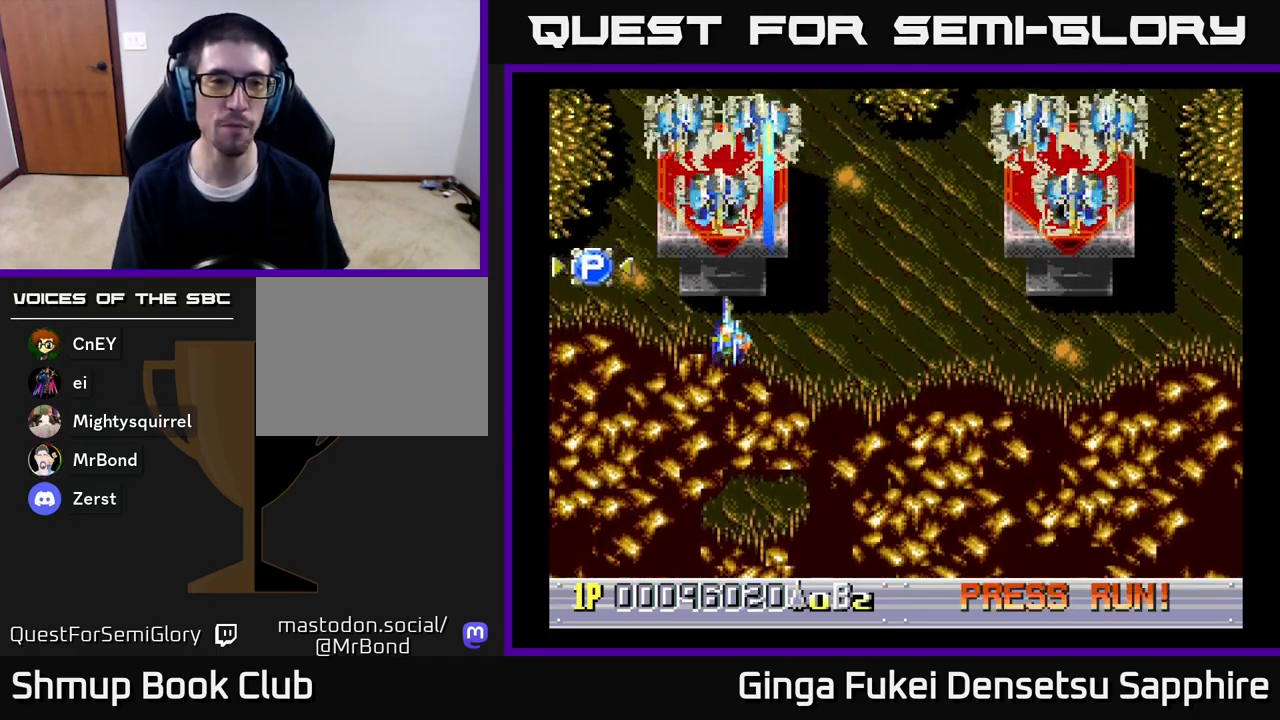
{"buttons": ["A", "DPAD_DOWN", "DPAD_RIGHT"], "left_stick": "center", "right_stick": "center", "events": [[217, "DPAD_UP", "down"], [283, "DPAD_UP", "up"], [350, "DPAD_DOWN", "down"], [367, "DPAD_LEFT", "up"], [383, "DPAD_DOWN", "up"], [383, "DPAD_RIGHT", "down"], [417, "DPAD_DOWN", "down"]]}
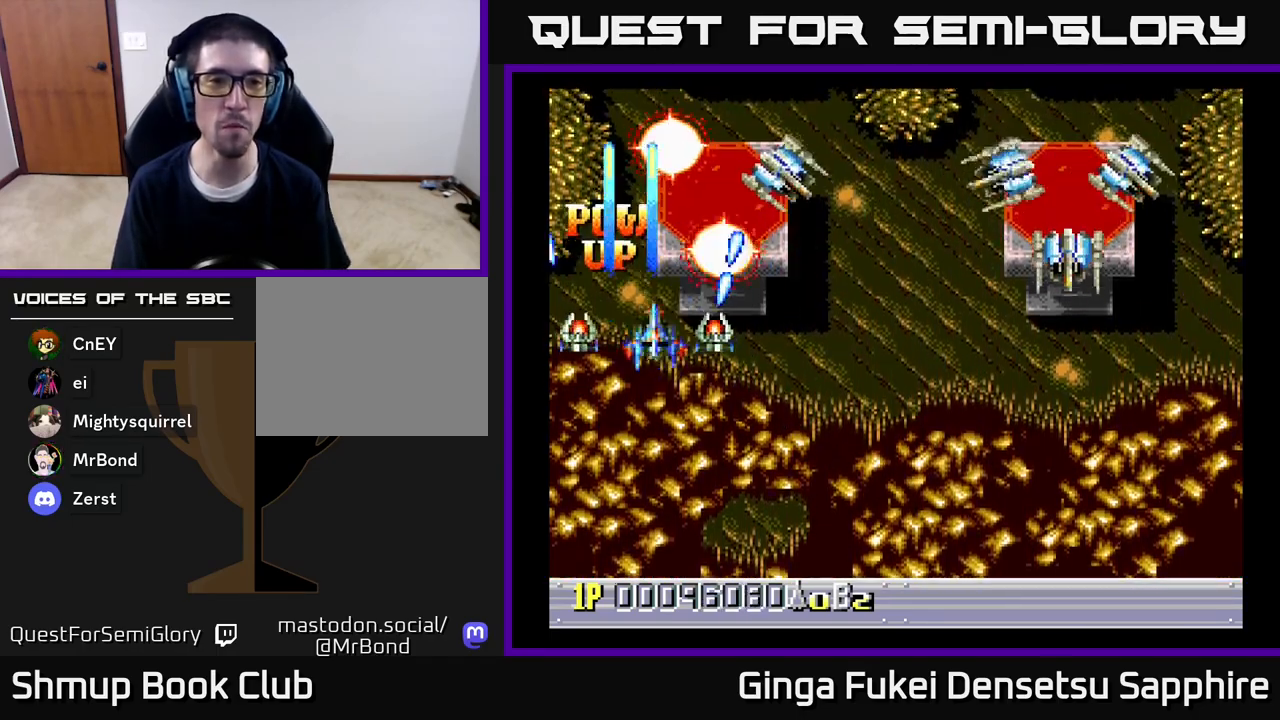
{"buttons": ["A", "DPAD_DOWN", "DPAD_RIGHT"], "left_stick": "center", "right_stick": "center", "events": []}
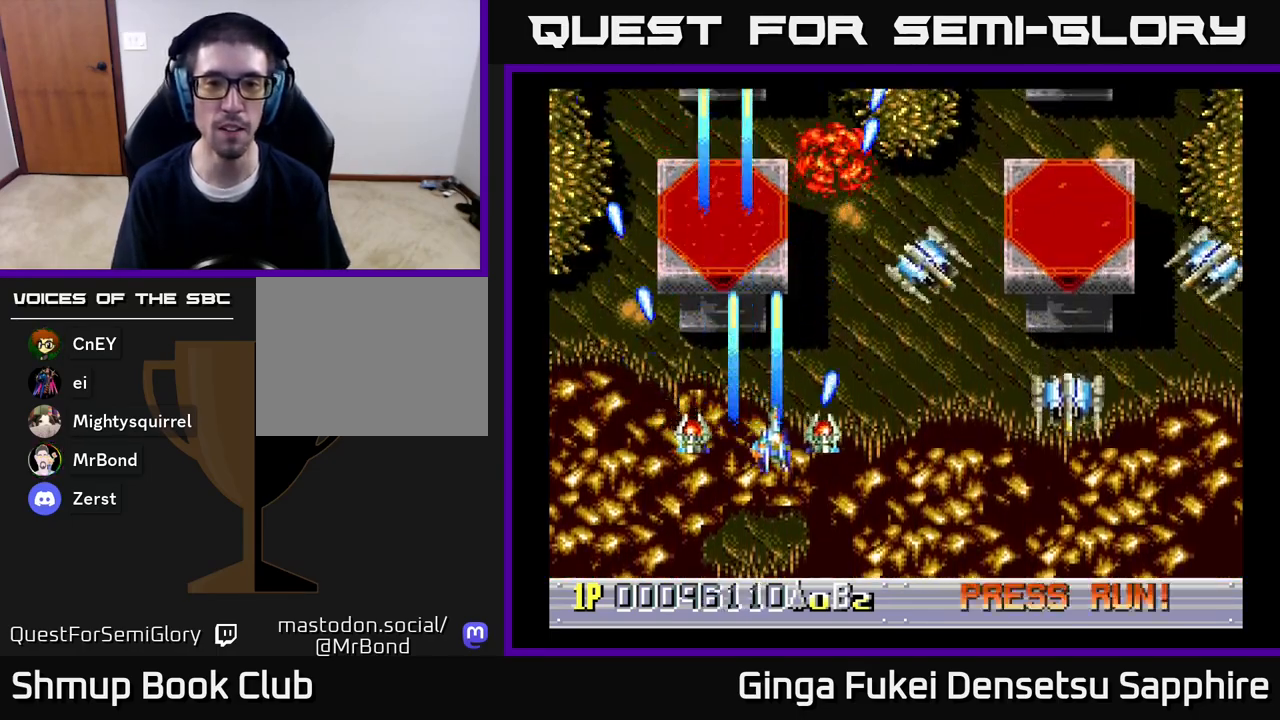
{"buttons": ["A", "DPAD_RIGHT"], "left_stick": "center", "right_stick": "center", "events": [[483, "DPAD_DOWN", "up"]]}
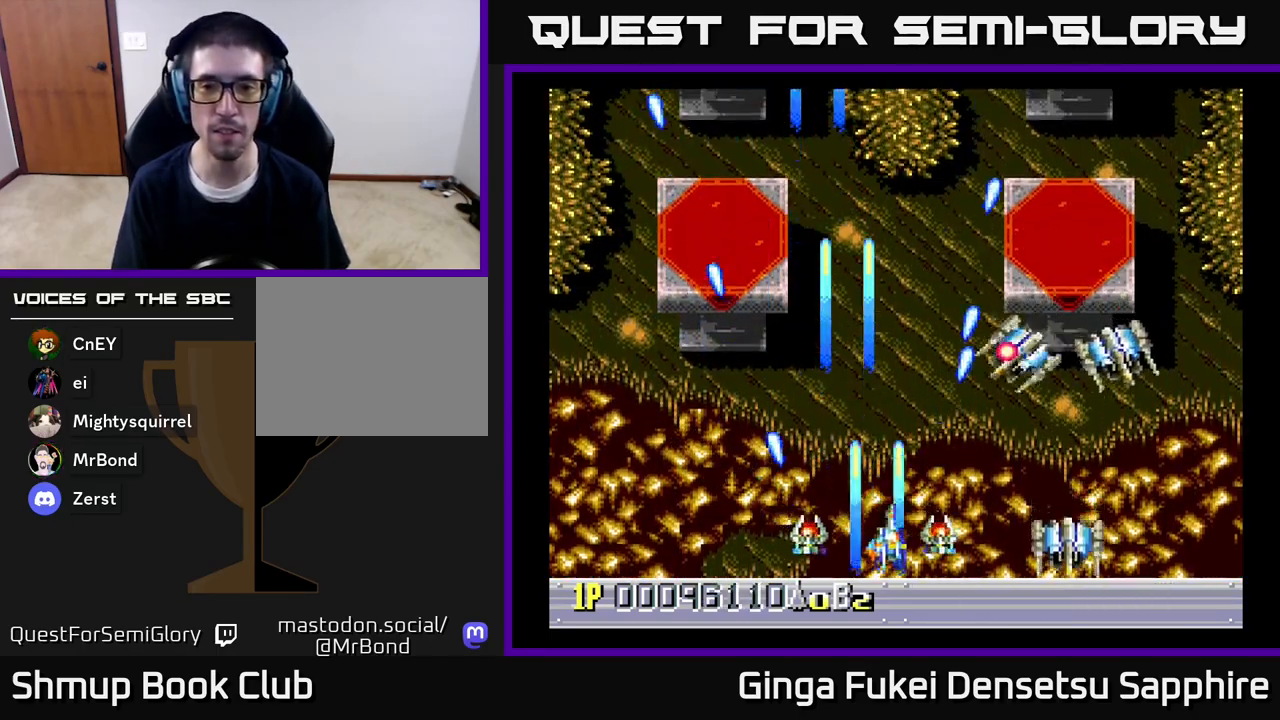
{"buttons": ["A", "DPAD_DOWN", "DPAD_RIGHT"], "left_stick": "center", "right_stick": "center", "events": [[467, "DPAD_DOWN", "down"]]}
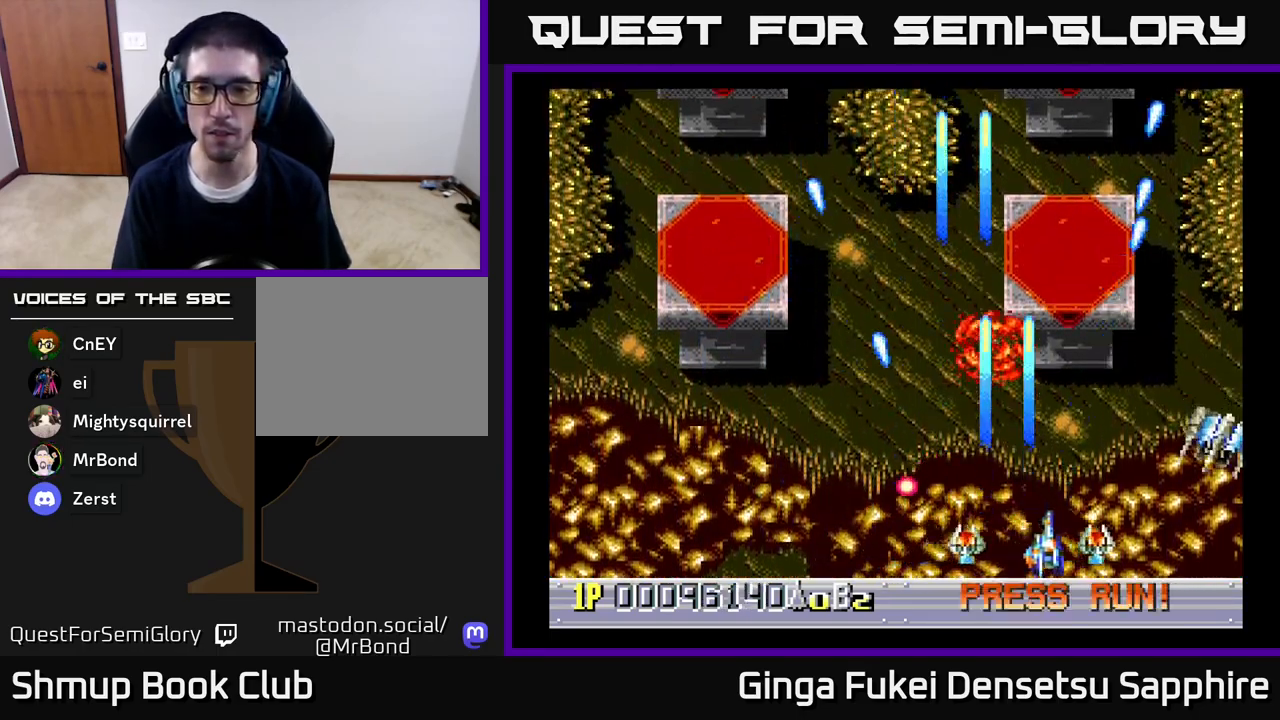
{"buttons": ["DPAD_LEFT"], "left_stick": "center", "right_stick": "center", "events": [[17, "DPAD_DOWN", "up"], [100, "DPAD_DOWN", "down"], [167, "DPAD_RIGHT", "up"], [183, "DPAD_LEFT", "down"], [200, "DPAD_DOWN", "up"], [467, "A", "up"]]}
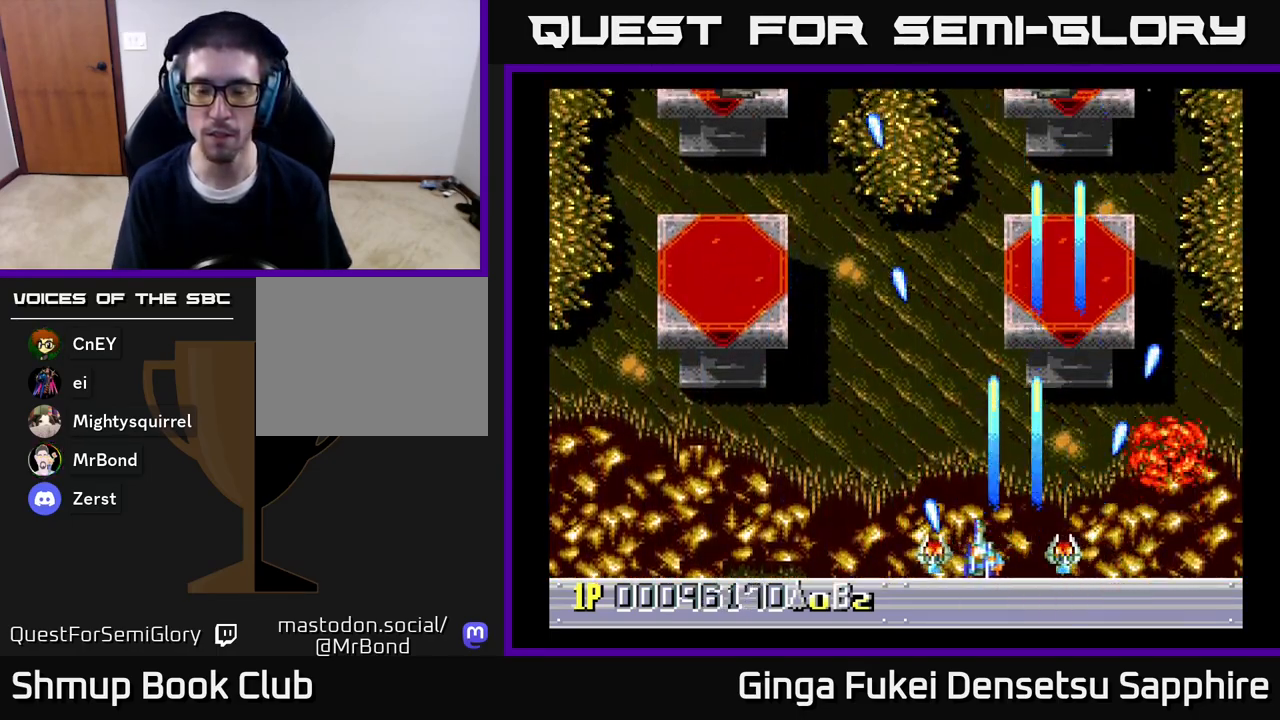
{"buttons": [], "left_stick": "center", "right_stick": "center", "events": [[200, "DPAD_UP", "down"], [417, "DPAD_UP", "up"], [450, "DPAD_LEFT", "up"]]}